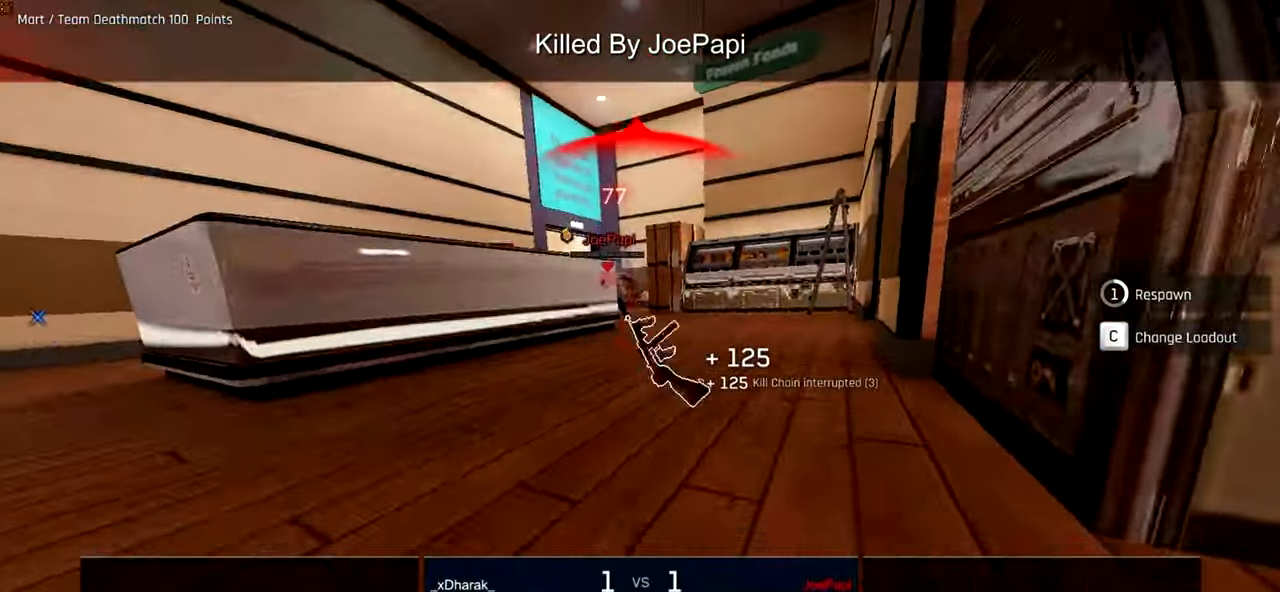
Gameplay with keyboard and mouse; each line is a JSON object with the keys and mouse buttons held at the frame after it. "events" lists presses ("down") and releases ("up") of "a", "ctrl", "d", "e", "f", "q", "r", "s", "shift", "space", "tab", "w", "mouse_left", "mouse_wheel", "mouse_right", "mouse_mb4" and "mouse_mb5" between this image and that frame as [ms after this image, input, new state], when the widget could be followed in between. "mouse_left", "mouse_wheel", "mouse_right", "mouse_mb4", "mouse_mb5" = the "left", "wheel", "right", "mb4", "mb5" buttons of the "mouse" list. No other keys are recorded. "wheel" means that the mouse wheel is clicked or scrolled. Not read: mouse_move.
{"keys": ["ctrl", "w"], "mouse": [], "events": [[220, "e", "down"], [320, "w", "down"], [400, "e", "up"], [500, "ctrl", "down"]]}
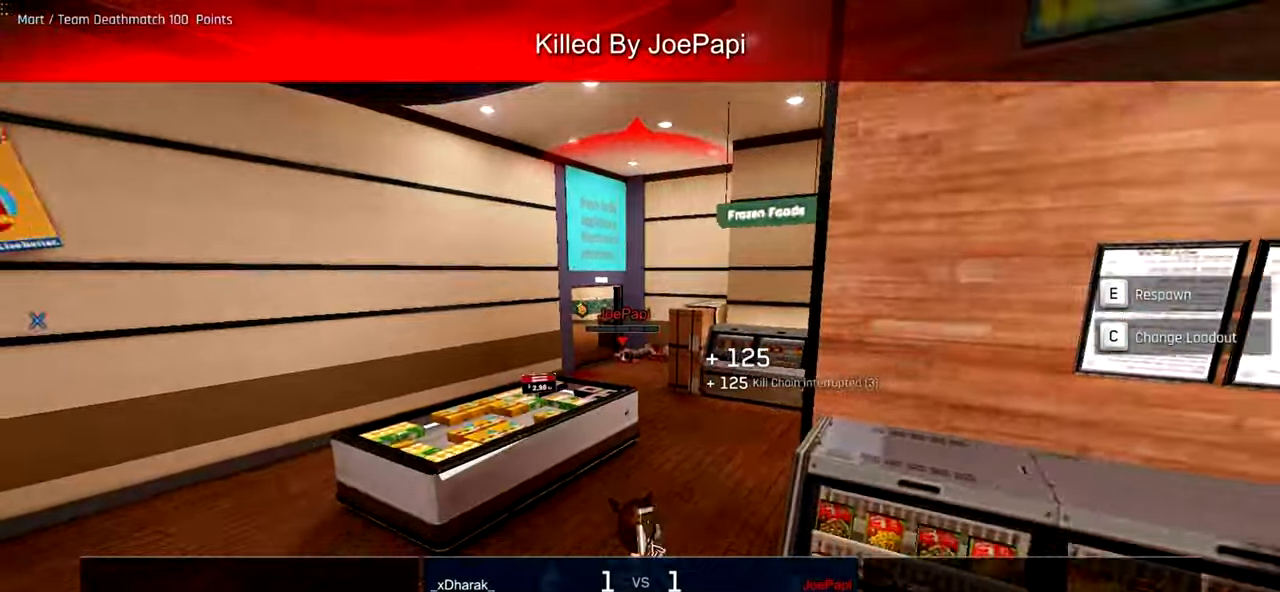
{"keys": ["ctrl", "w"], "mouse": [], "events": [[300, "mouse_mb4", "down"], [360, "mouse_mb4", "up"]]}
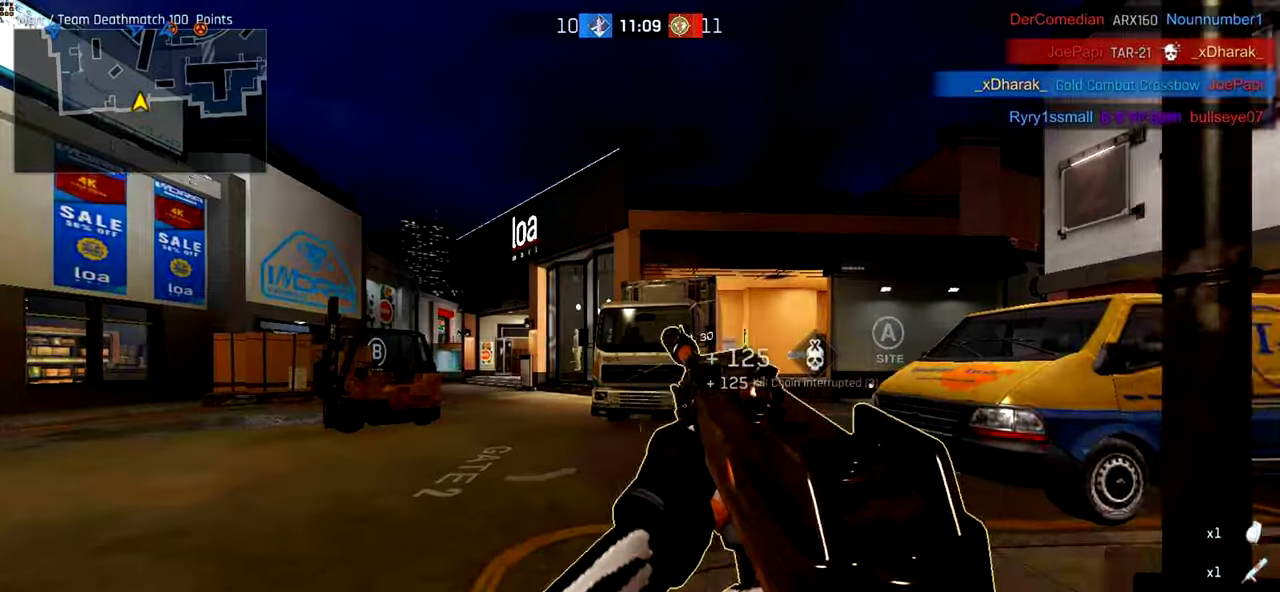
{"keys": ["ctrl", "tab", "w"], "mouse": ["wheel"], "events": [[420, "tab", "down"], [500, "mouse_wheel", "down"]]}
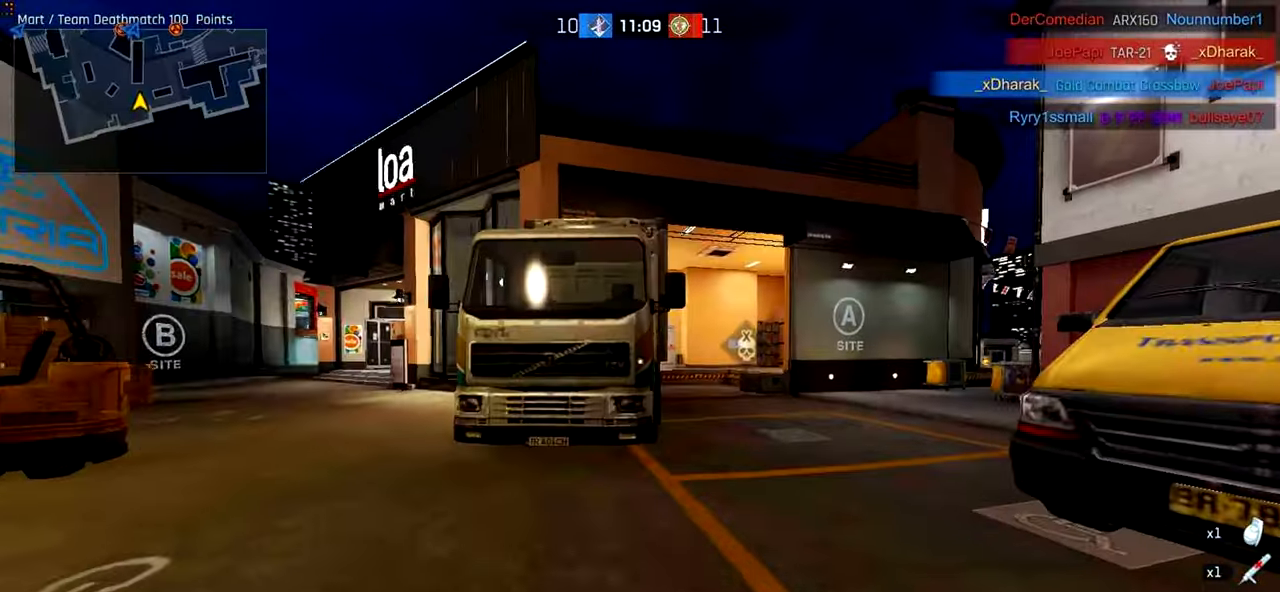
{"keys": ["ctrl", "tab", "w"], "mouse": [], "events": [[280, "mouse_wheel", "up"]]}
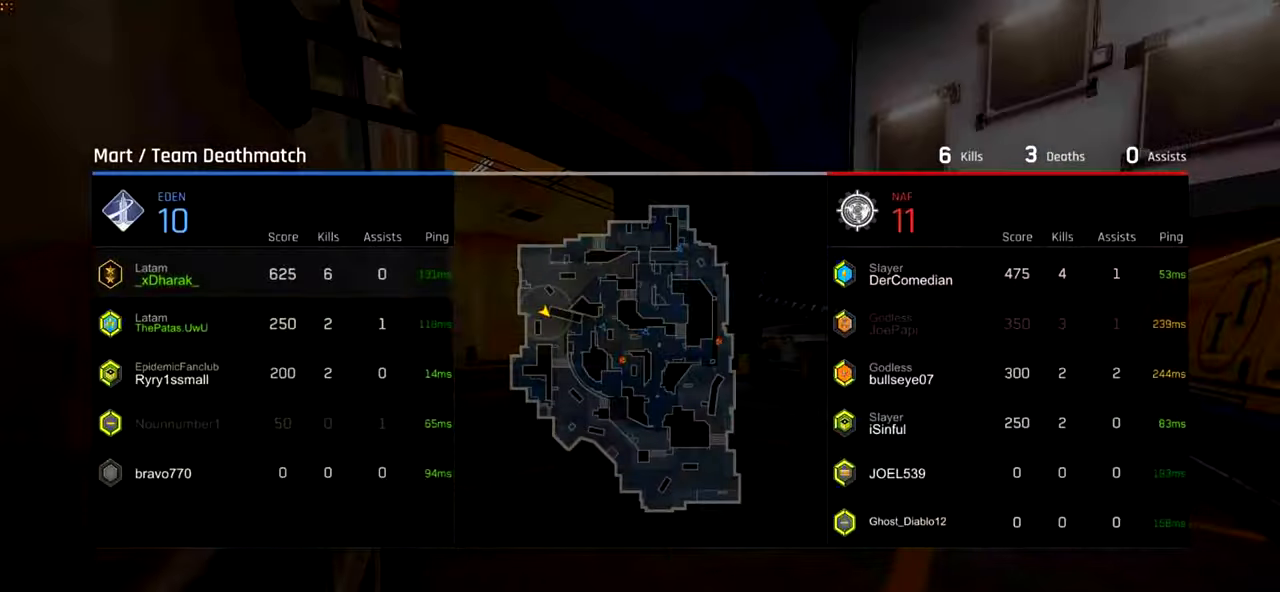
{"keys": ["ctrl", "d", "w"], "mouse": [], "events": [[160, "mouse_wheel", "down"], [260, "tab", "up"], [420, "d", "down"], [420, "mouse_wheel", "up"]]}
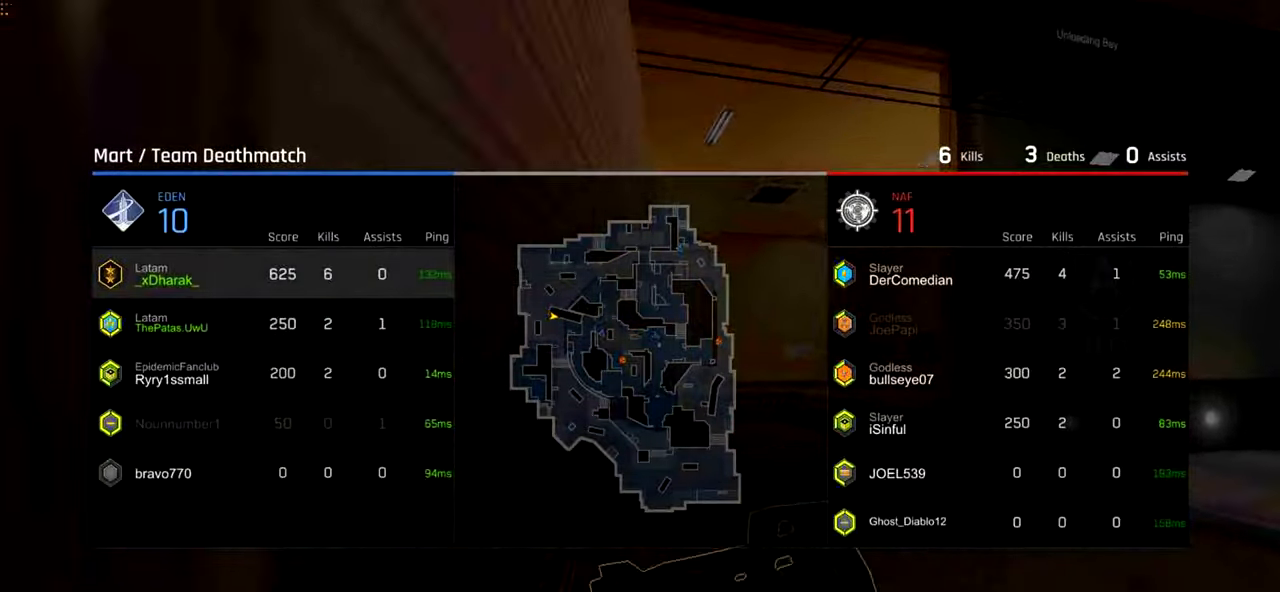
{"keys": ["a", "ctrl", "w"], "mouse": [], "events": [[60, "d", "up"], [500, "a", "down"]]}
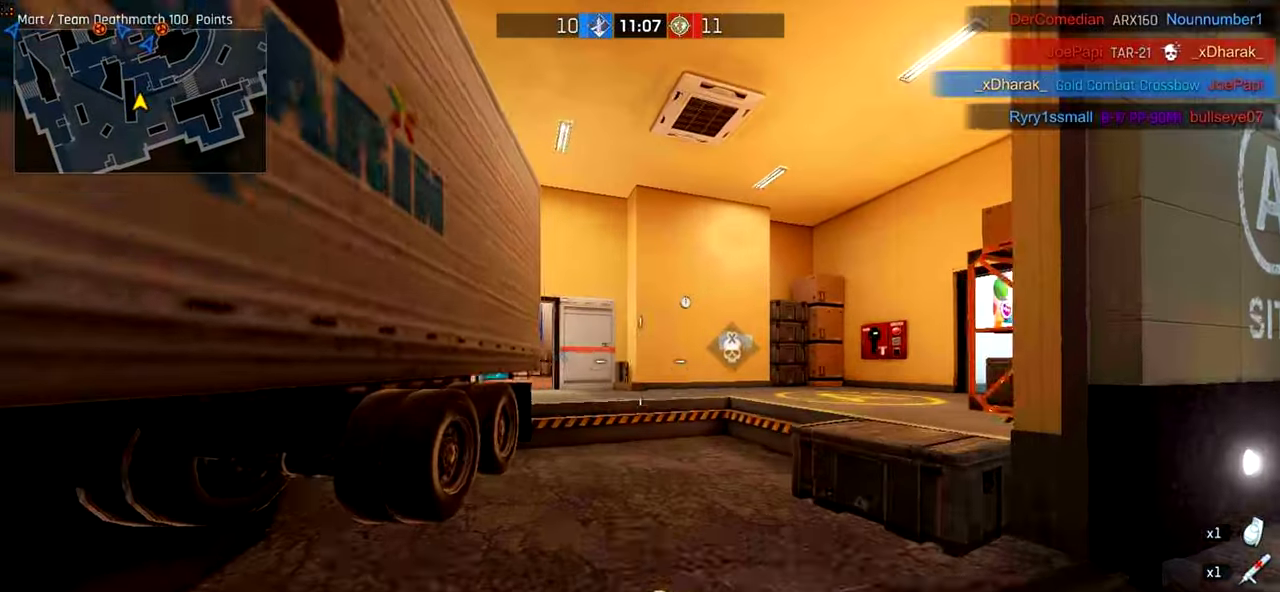
{"keys": ["ctrl", "d", "w"], "mouse": [], "events": [[60, "a", "up"], [300, "d", "down"]]}
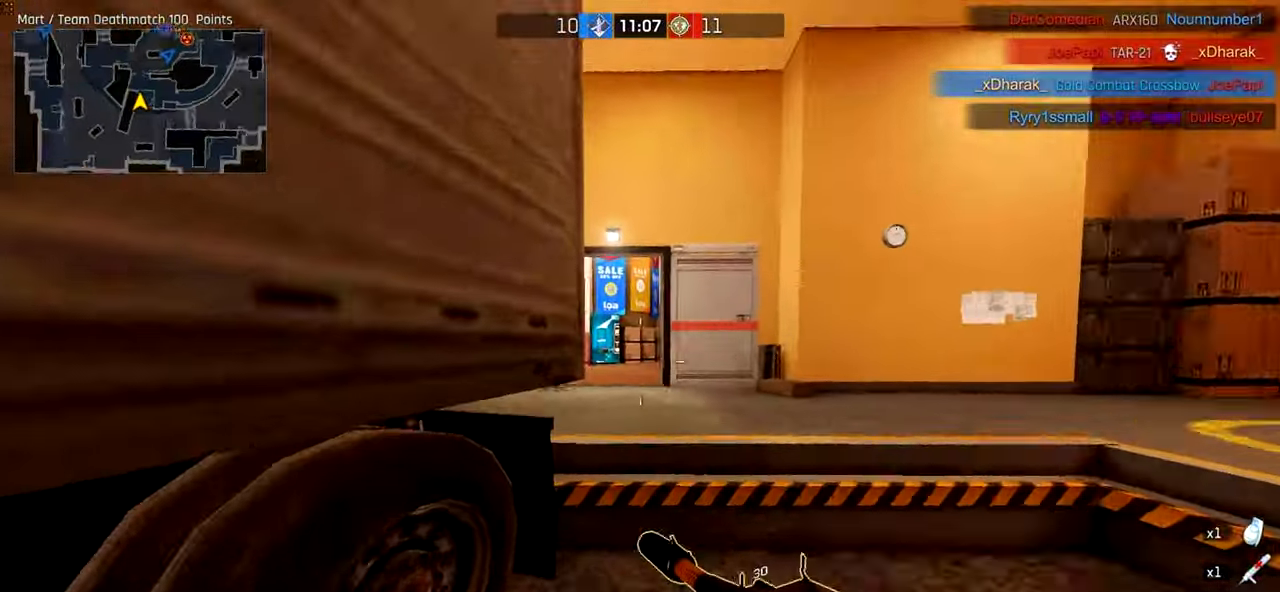
{"keys": ["a", "ctrl", "w"], "mouse": [], "events": [[60, "d", "up"], [200, "a", "down"]]}
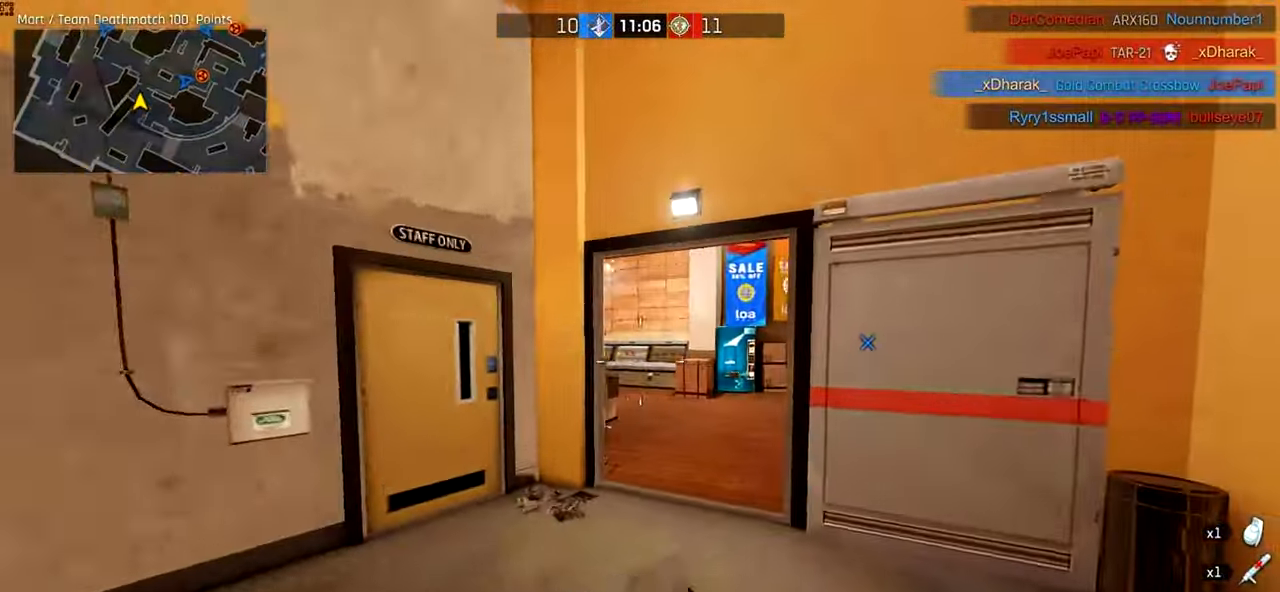
{"keys": ["ctrl", "d", "w"], "mouse": [], "events": [[260, "a", "up"], [400, "d", "down"]]}
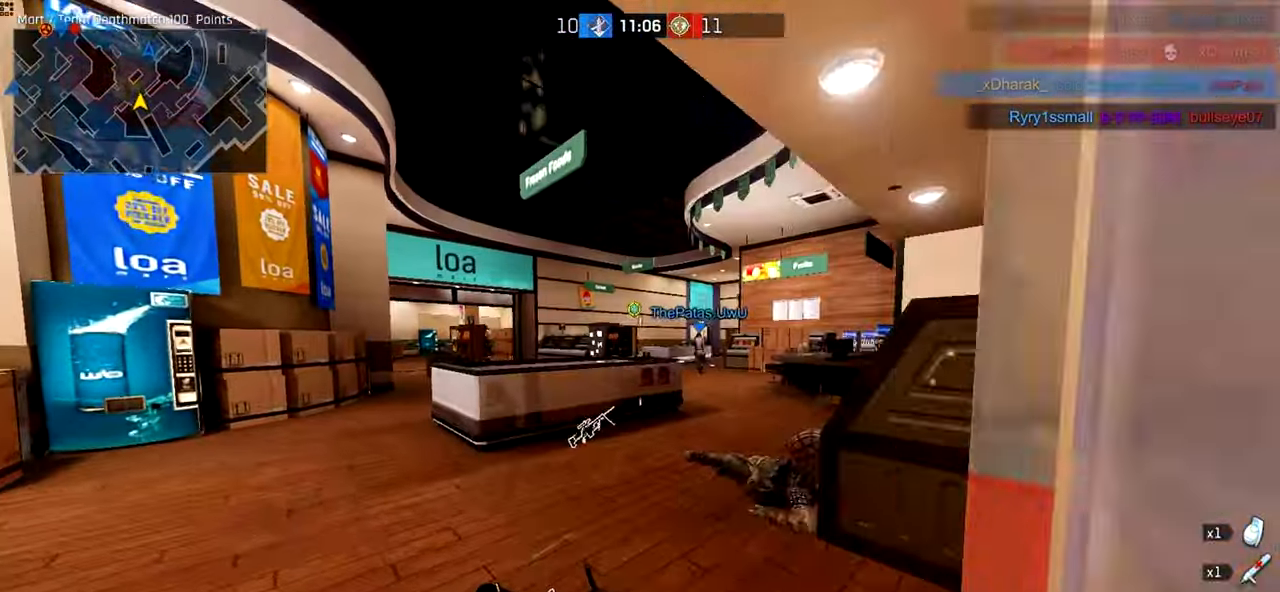
{"keys": ["ctrl", "d", "w"], "mouse": [], "events": [[260, "space", "down"], [420, "space", "up"]]}
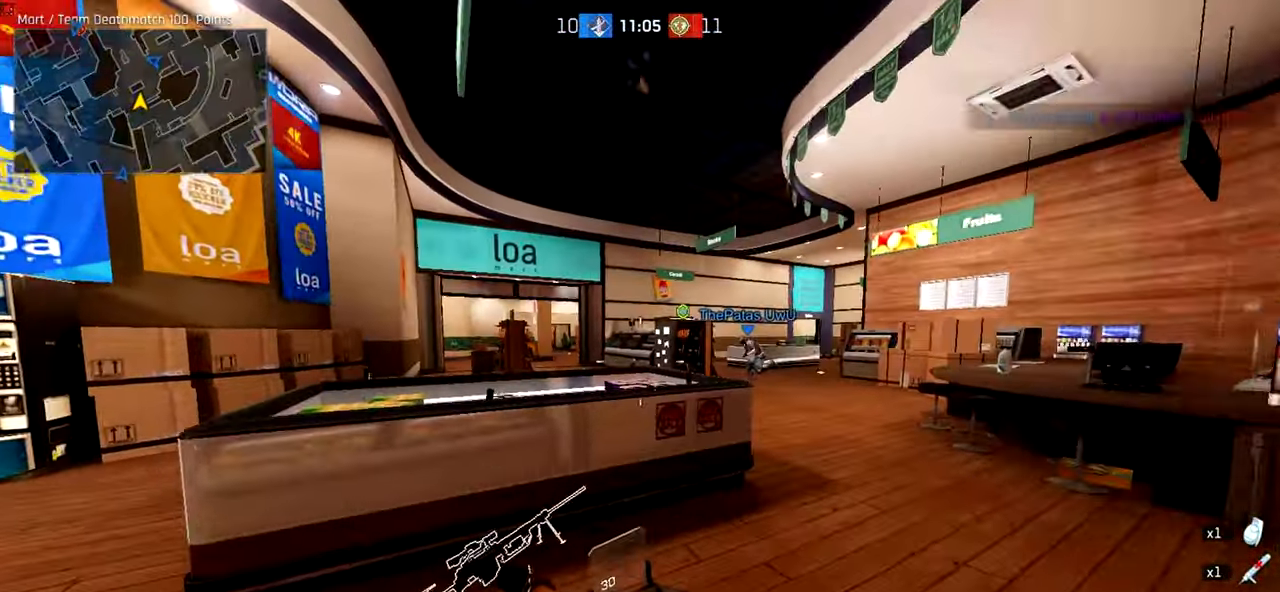
{"keys": ["ctrl", "w"], "mouse": [], "events": [[320, "d", "up"]]}
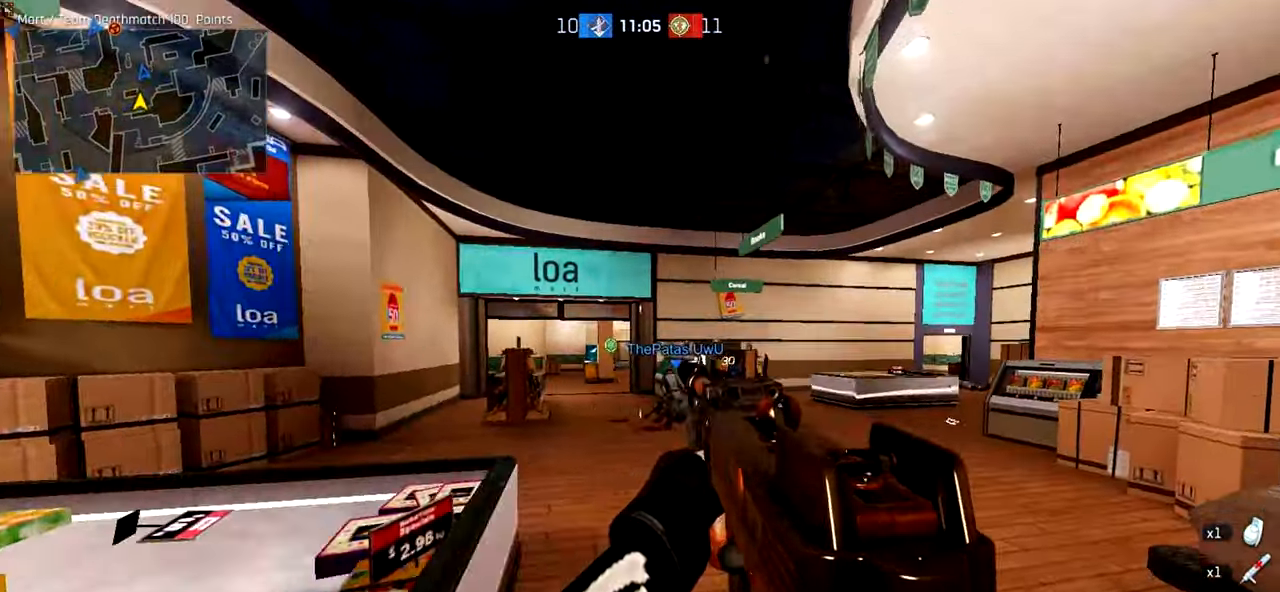
{"keys": ["ctrl", "w"], "mouse": [], "events": [[160, "d", "down"], [360, "d", "up"]]}
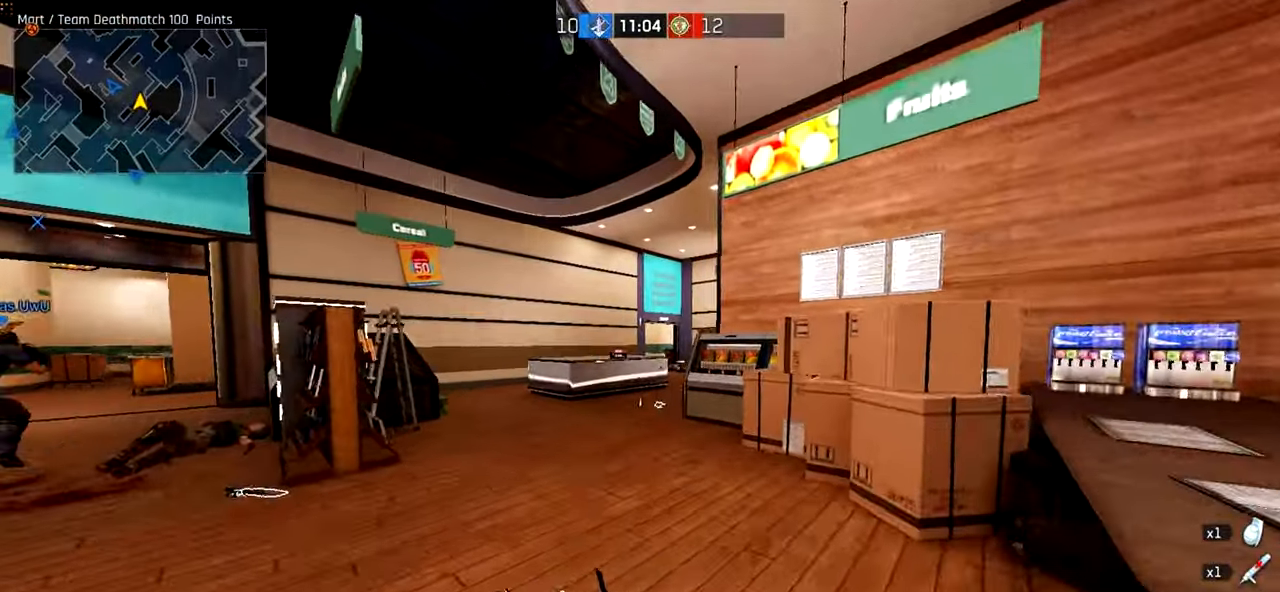
{"keys": ["ctrl", "w"], "mouse": [], "events": [[260, "a", "down"], [420, "a", "up"]]}
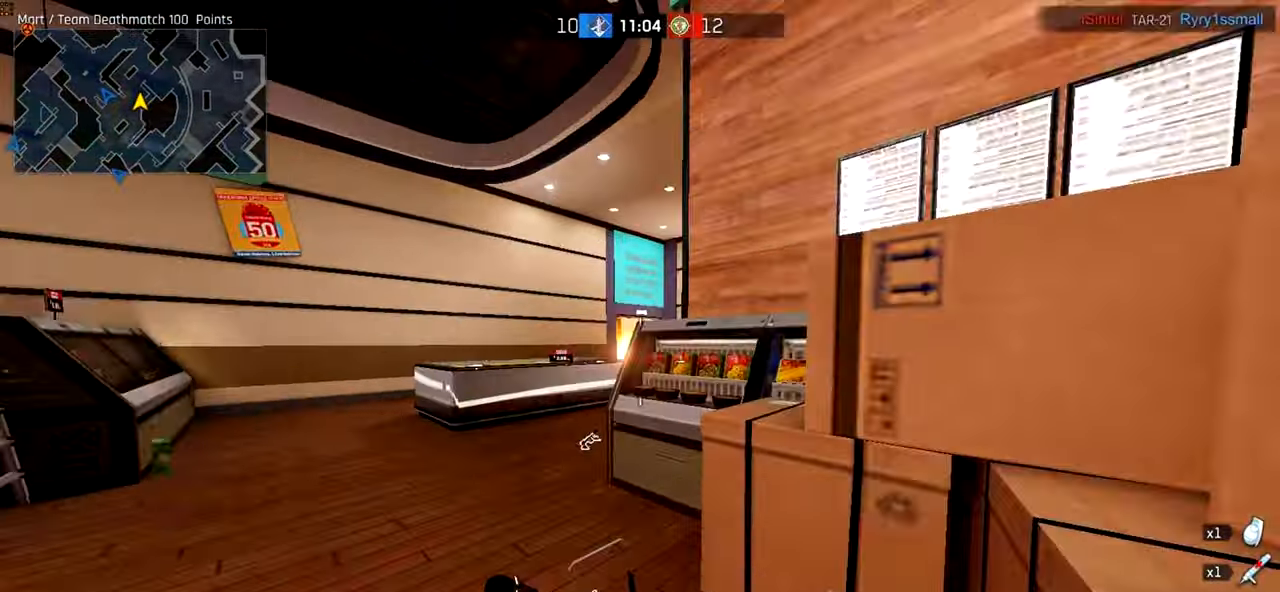
{"keys": ["d", "w"], "mouse": [], "events": [[300, "d", "down"], [400, "ctrl", "up"]]}
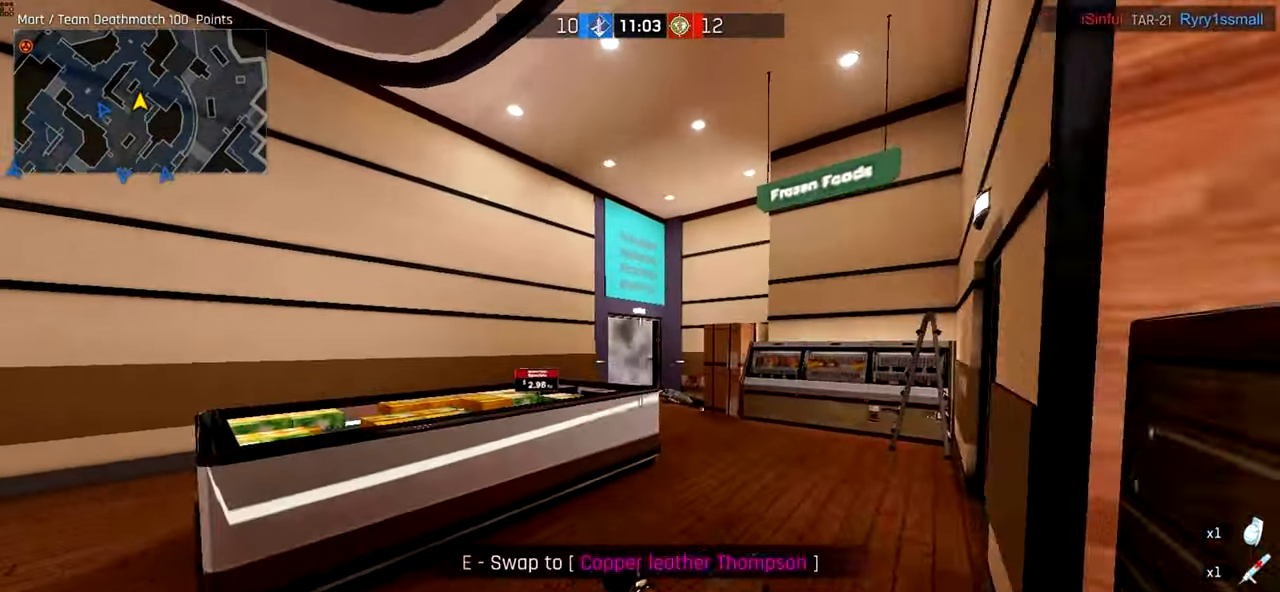
{"keys": ["d", "w"], "mouse": [], "events": [[20, "ctrl", "down"], [500, "ctrl", "up"]]}
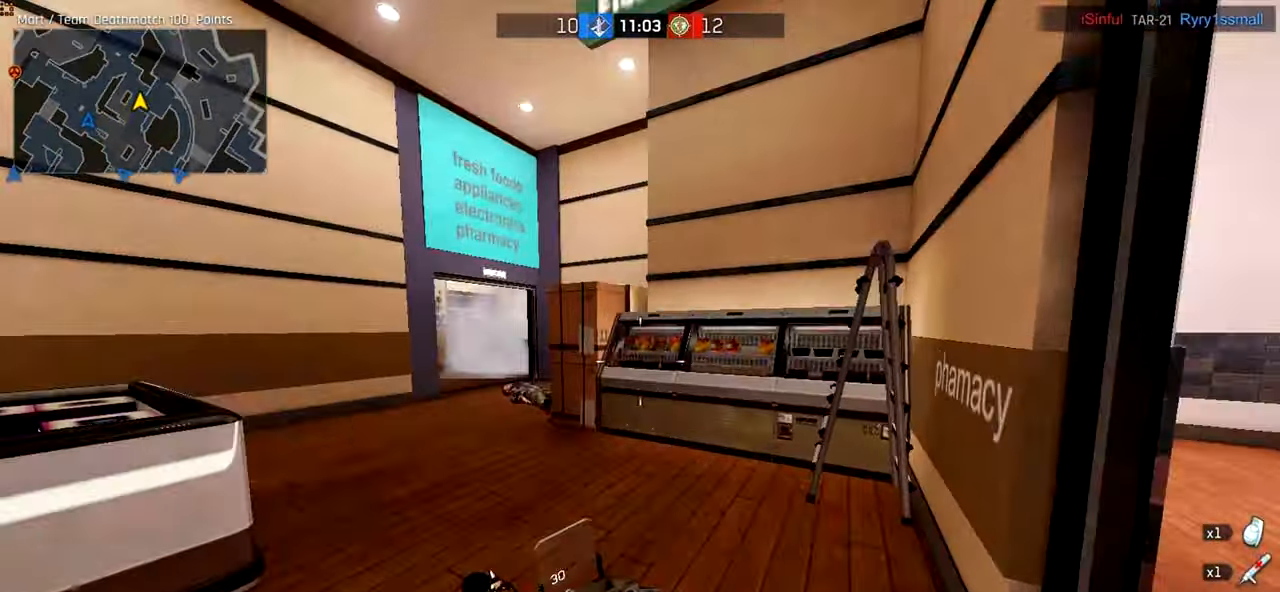
{"keys": ["a"], "mouse": [], "events": [[200, "w", "up"], [320, "a", "down"], [360, "d", "up"]]}
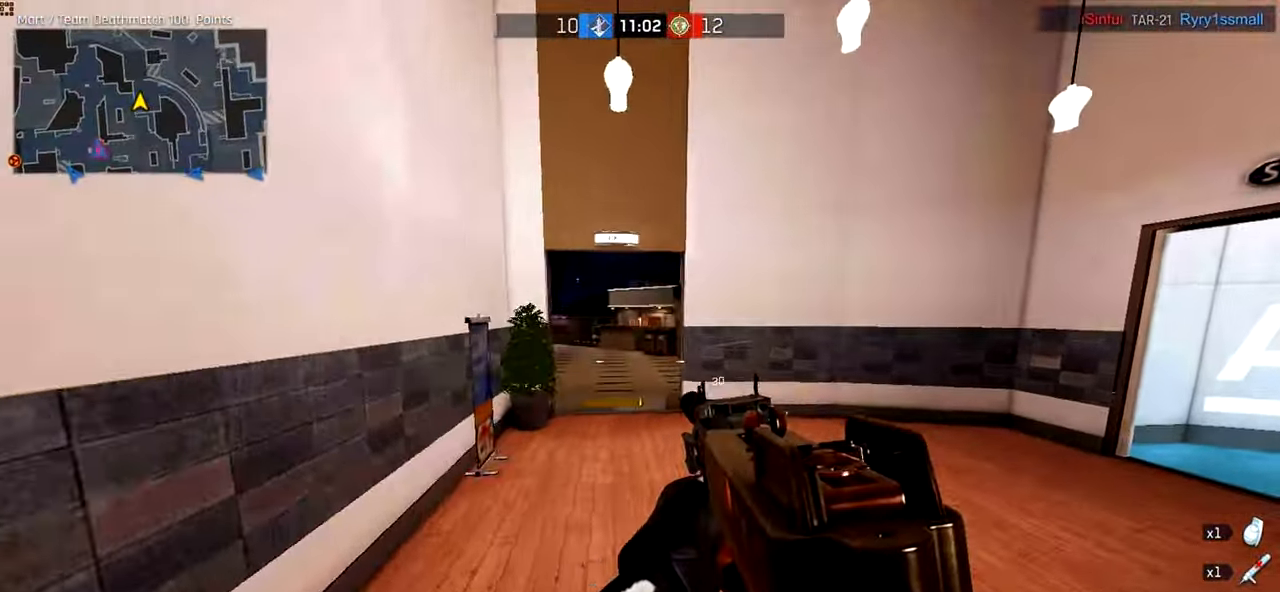
{"keys": ["d"], "mouse": ["left", "right"], "events": [[20, "a", "up"], [20, "d", "down"], [120, "a", "down"], [140, "d", "up"], [260, "w", "down"], [300, "mouse_right", "down"], [320, "a", "up"], [320, "d", "down"], [400, "mouse_left", "down"], [400, "w", "up"]]}
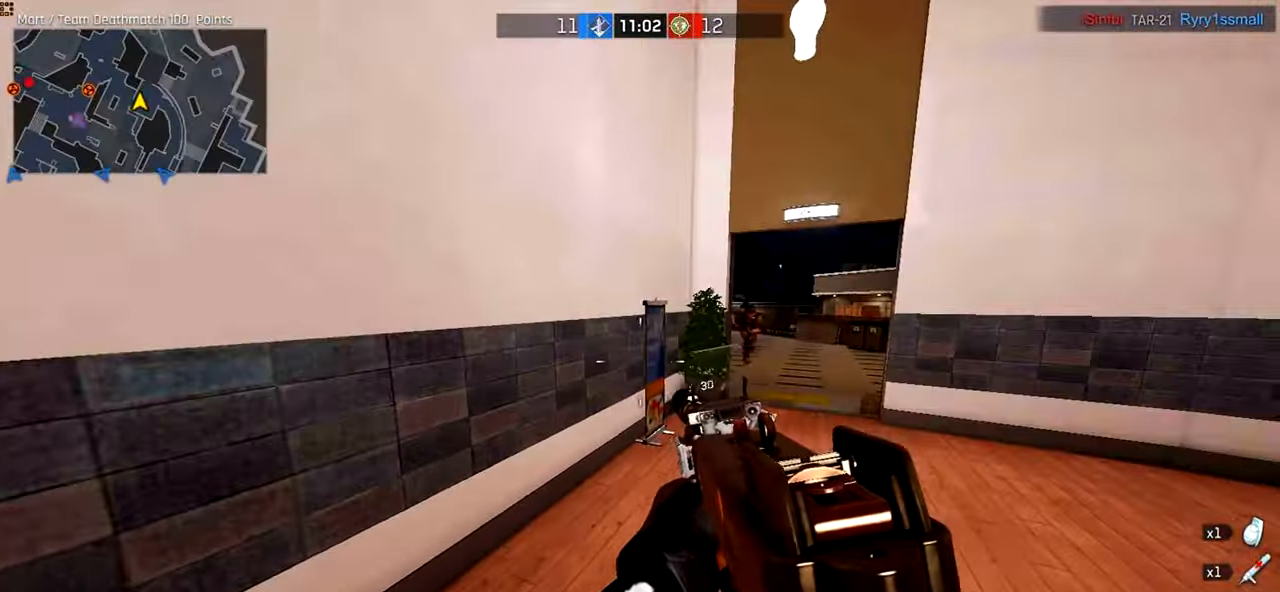
{"keys": ["d", "shift"], "mouse": ["left", "right"], "events": [[120, "shift", "down"]]}
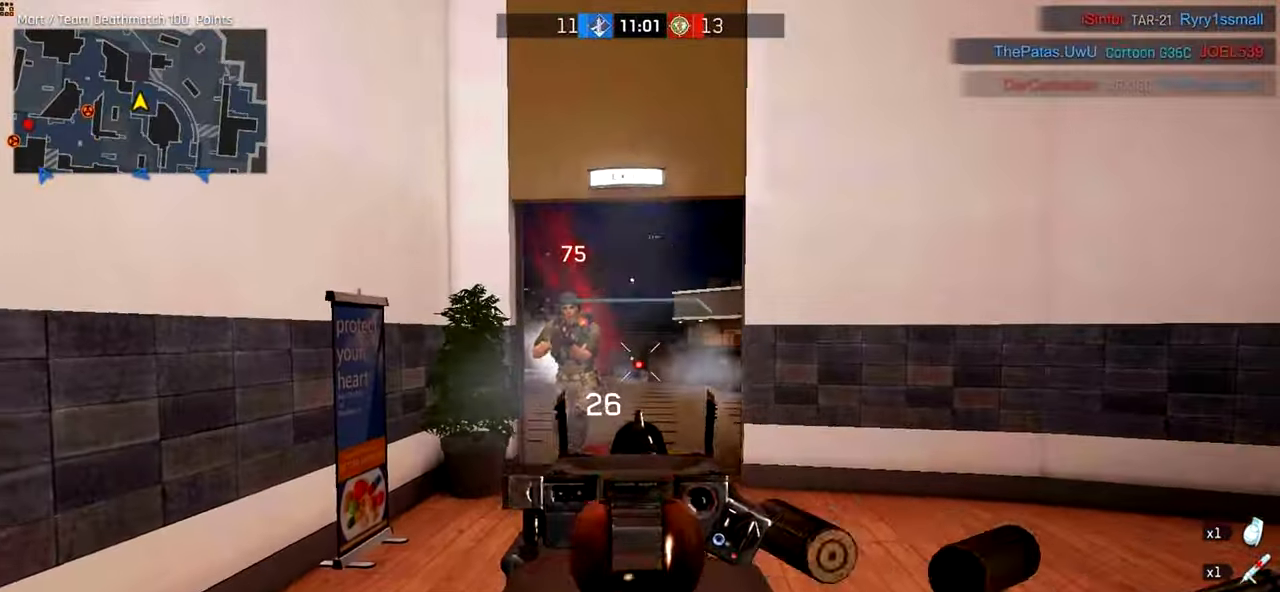
{"keys": ["d"], "mouse": ["left", "right"], "events": [[120, "shift", "up"]]}
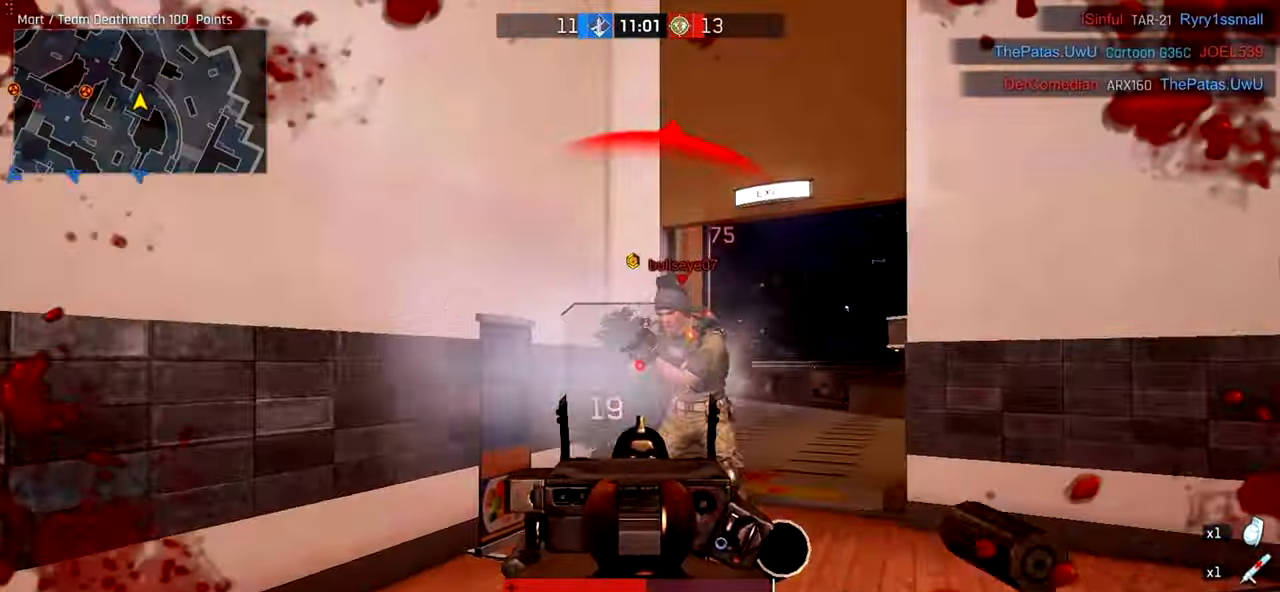
{"keys": ["a", "ctrl", "w"], "mouse": [], "events": [[200, "mouse_right", "up"], [220, "mouse_left", "up"], [220, "w", "down"], [260, "a", "down"], [320, "ctrl", "down"], [320, "d", "up"]]}
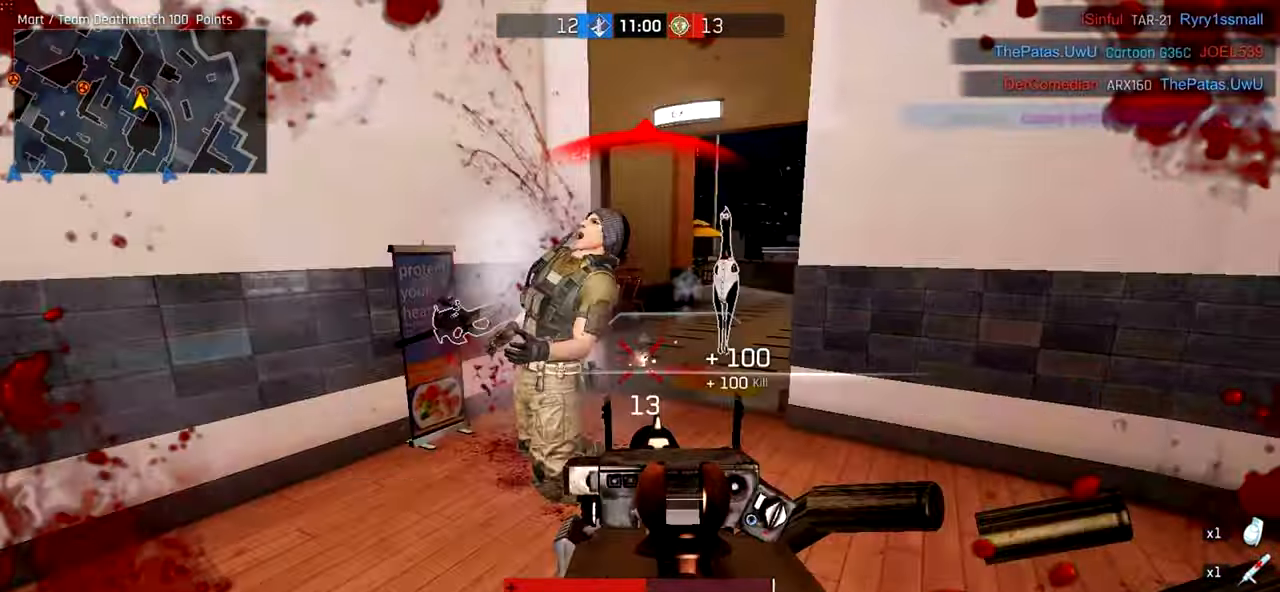
{"keys": ["a", "w"], "mouse": ["right"], "events": [[200, "mouse_right", "down"], [220, "ctrl", "up"]]}
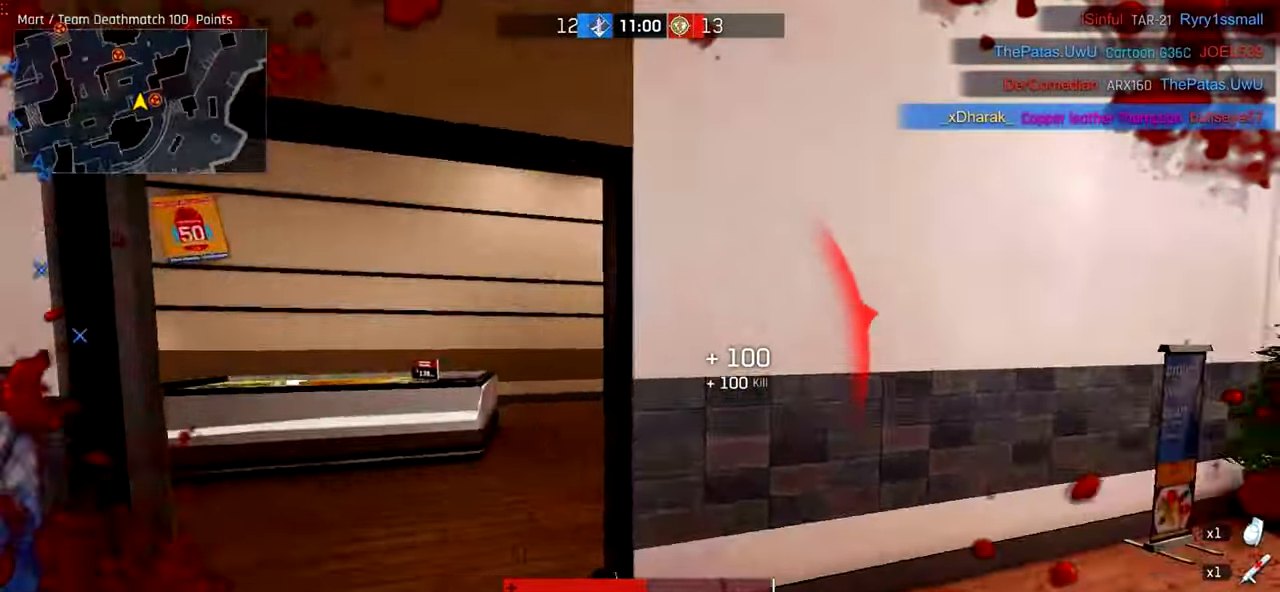
{"keys": ["a"], "mouse": ["right"], "events": [[320, "w", "up"]]}
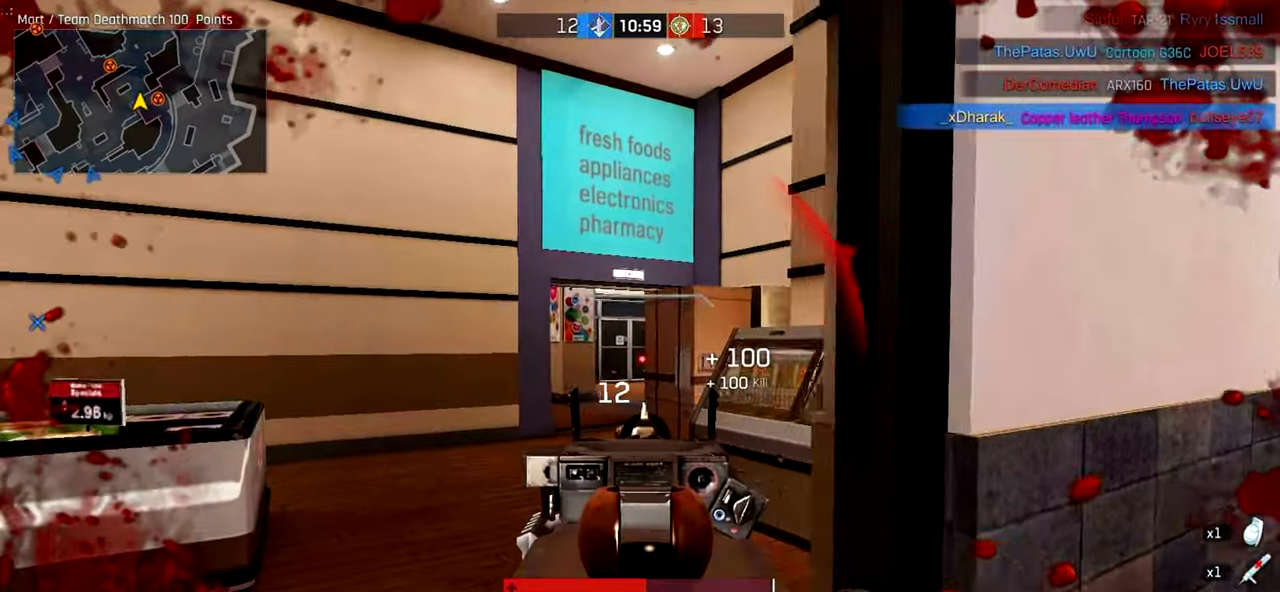
{"keys": ["w"], "mouse": [], "events": [[20, "a", "up"], [20, "d", "down"], [60, "mouse_right", "up"], [100, "ctrl", "down"], [100, "w", "down"], [260, "d", "up"], [360, "r", "down"], [400, "ctrl", "up"], [420, "r", "up"]]}
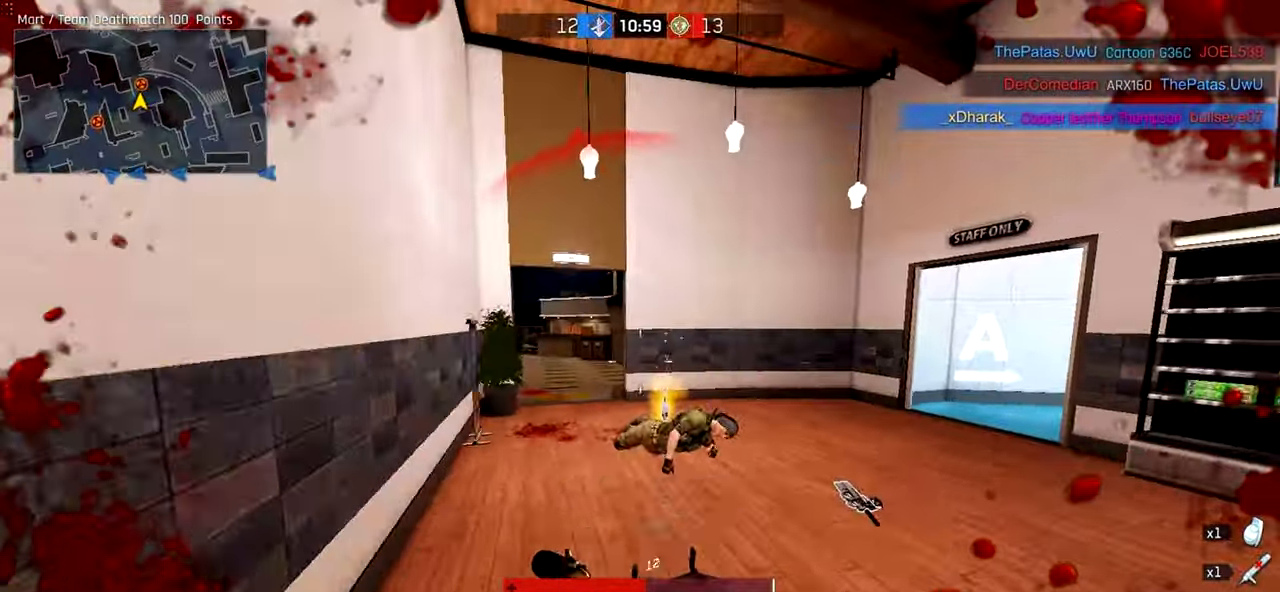
{"keys": ["d", "w"], "mouse": [], "events": [[20, "d", "down"], [180, "space", "down"], [400, "space", "up"]]}